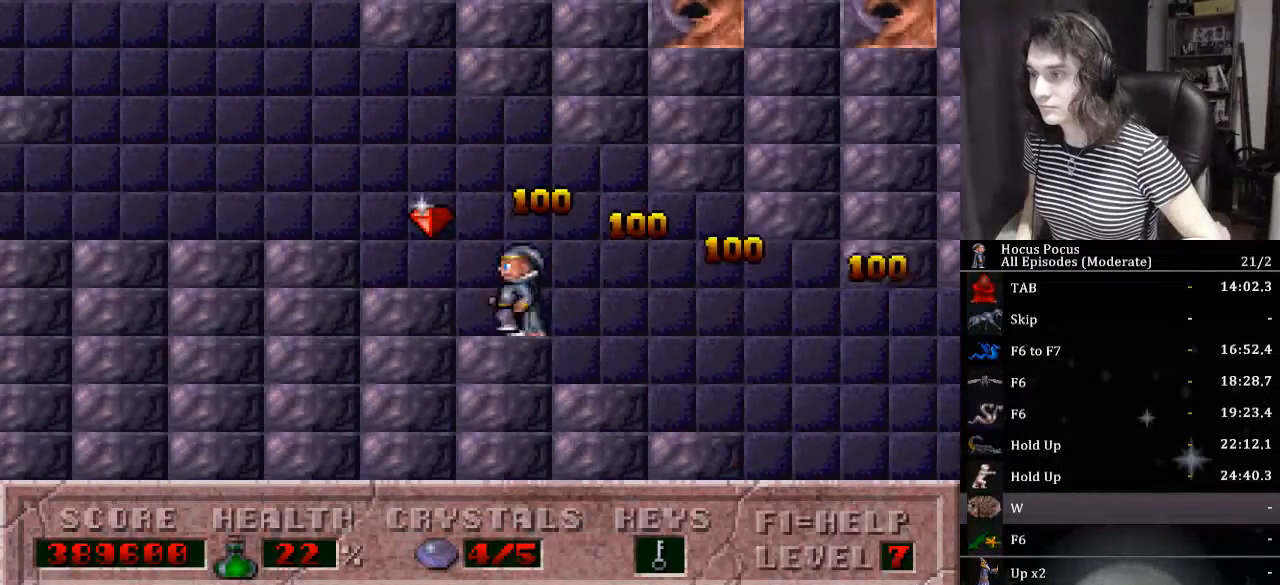
Gameplay with keyboard; each line is a JSON object with the keys held at the frame after it. "events" lists presses ("down") and releases ("up") of ".", "/", "0", "1", "2", "3", "4", "5", "6", "7", "8", "9", "a", "alt_l", "alt_r", "b", "backslash", "backspace", "c", "caps_lock", "comma", "ctrl_l", "ctrl_r", "d", "down", "e", "equals", "escape", "f", "f1", "f10", "f11", "f12", "f2", "f3", "f4", "f5", "f6", "f7", "f8", "f9", "g", "h", "i", "j", "k", "l", "lbracket", "left", "m", "minus", "n", "num0", "num1", "num2", "num3", "num4", "num5", "num6", "num7", "num8", "num9", "o", "p", "q", "quote", "r", "rbracket", "return", "right", "s", "semicolon", "shift_l", "shift_r", "space", "super", "t", "tab", "tilde", "u", "up", "v", "w", "x", "y" and "z" between this image and that frame as [ms after this image, input, new state], when the widget could be followed in between. No other keys are recorded. Mouse input is not recorded.
{"keys": ["left"], "events": []}
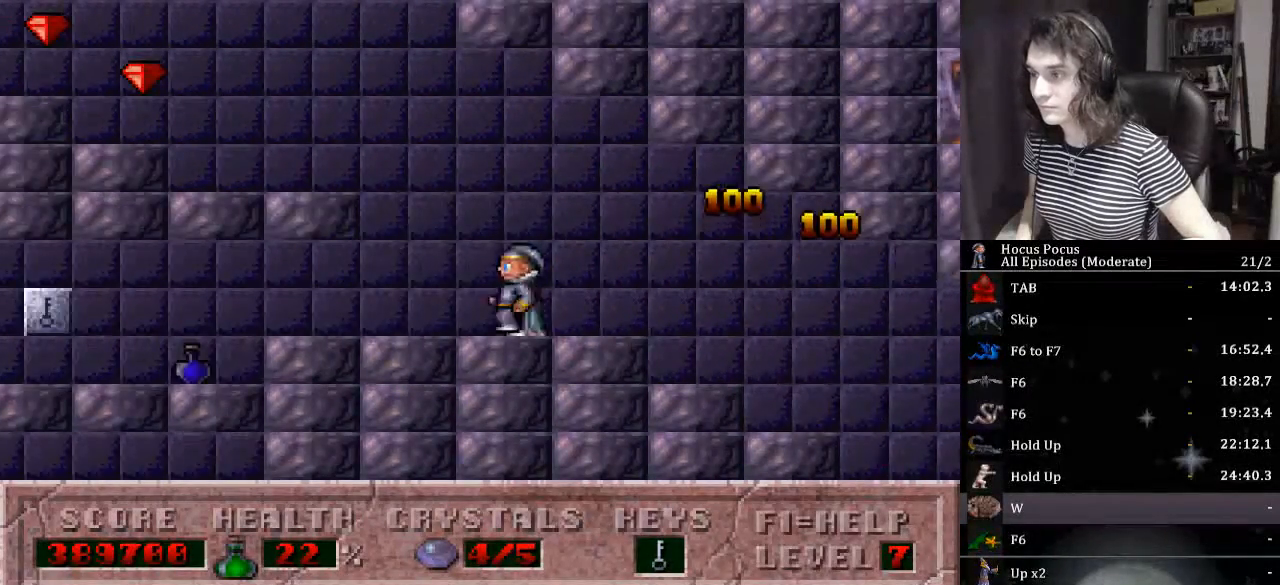
{"keys": ["left"], "events": [[33, "ctrl_l", "down"], [433, "ctrl_l", "up"]]}
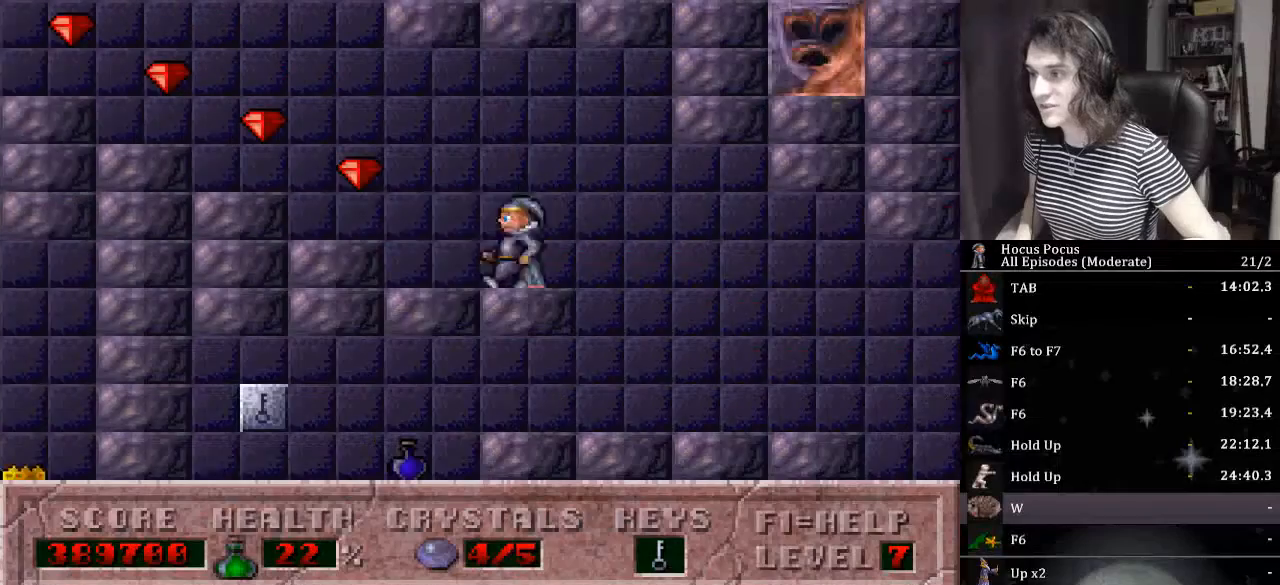
{"keys": ["left"], "events": []}
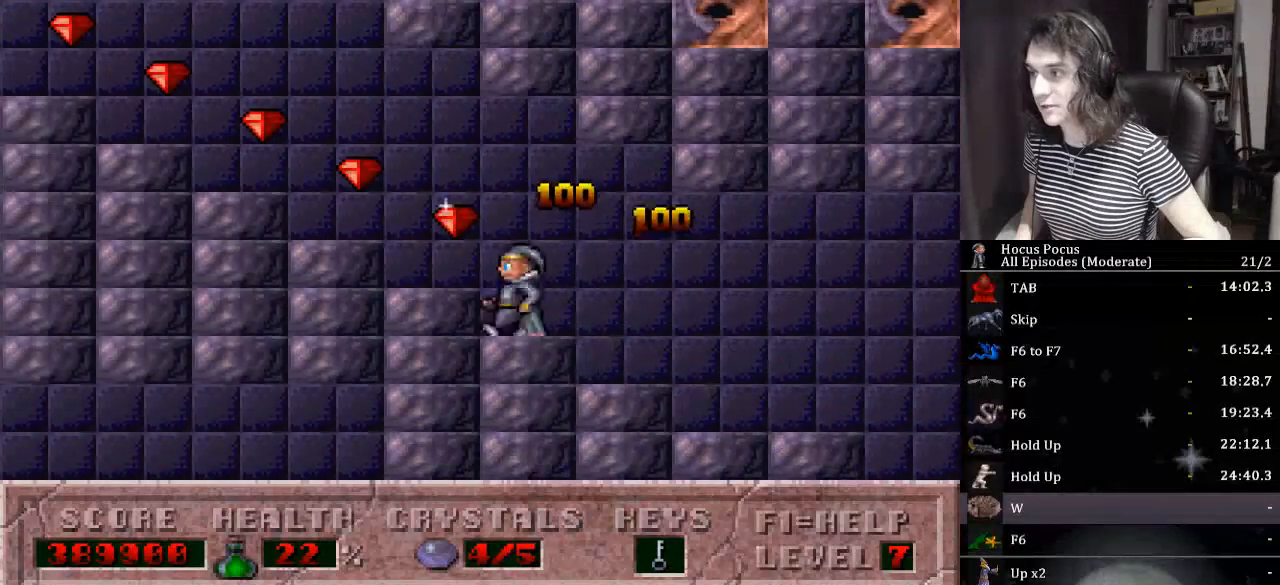
{"keys": ["left"], "events": []}
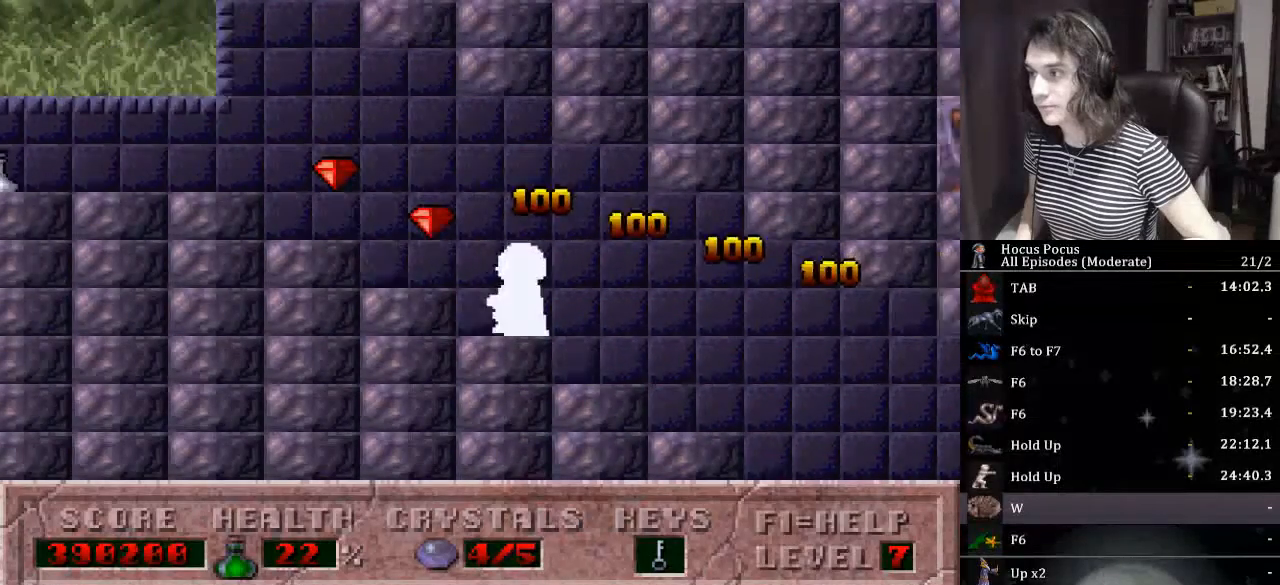
{"keys": ["left"], "events": []}
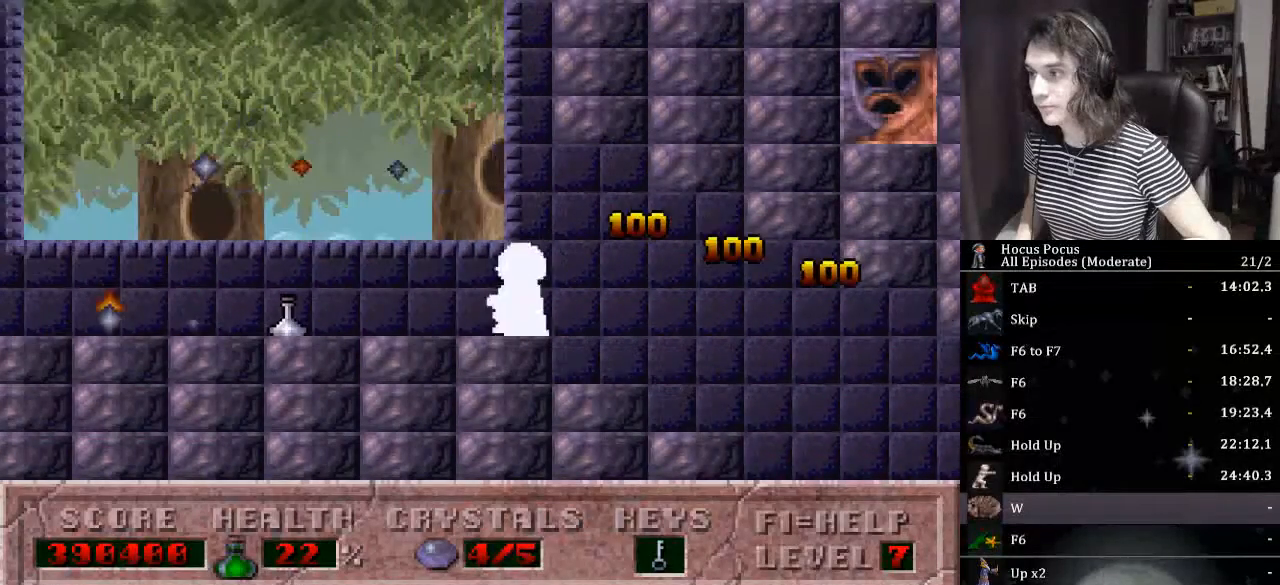
{"keys": ["alt_l"], "events": [[133, "alt_l", "down"], [133, "left", "up"]]}
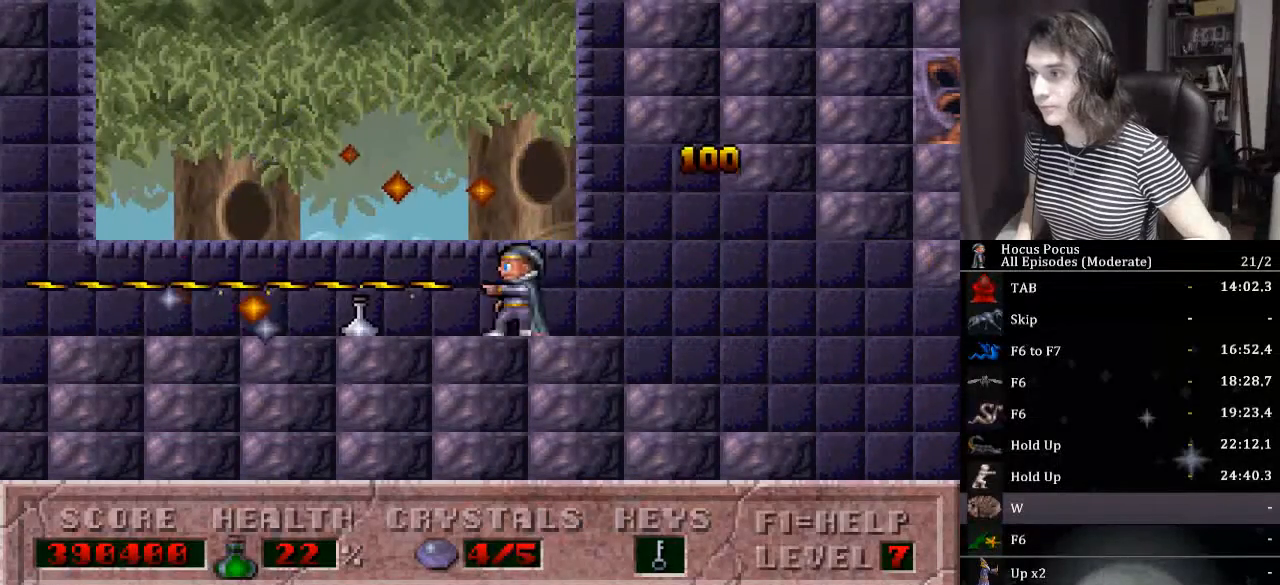
{"keys": ["alt_l"], "events": []}
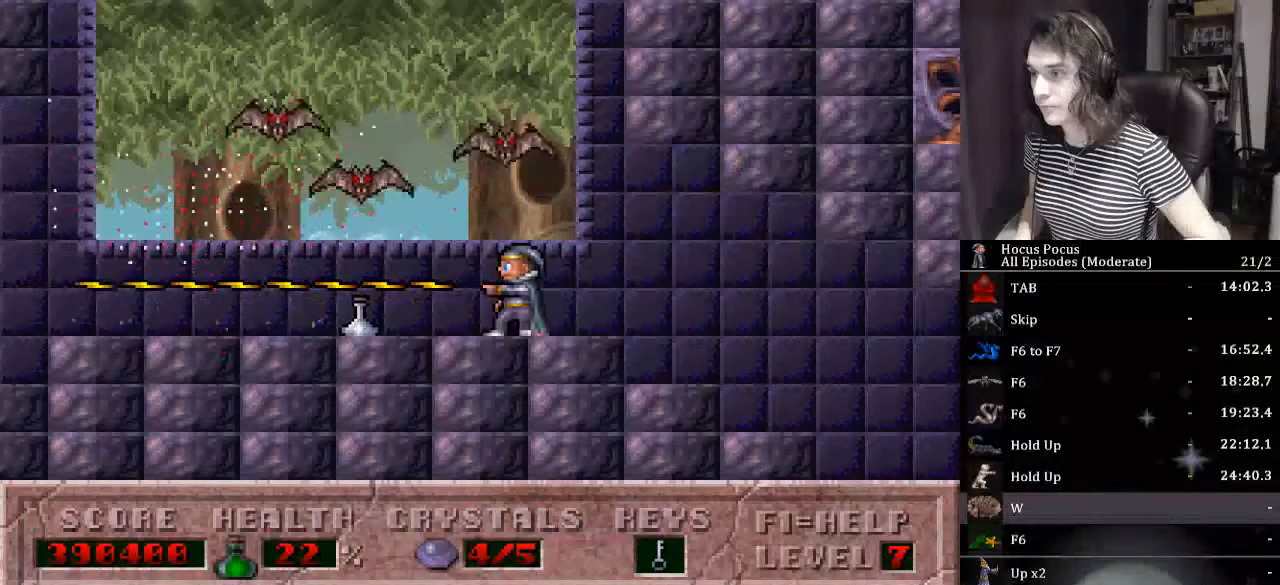
{"keys": ["alt_l", "left"], "events": [[200, "right", "down"], [433, "left", "down"], [433, "right", "up"]]}
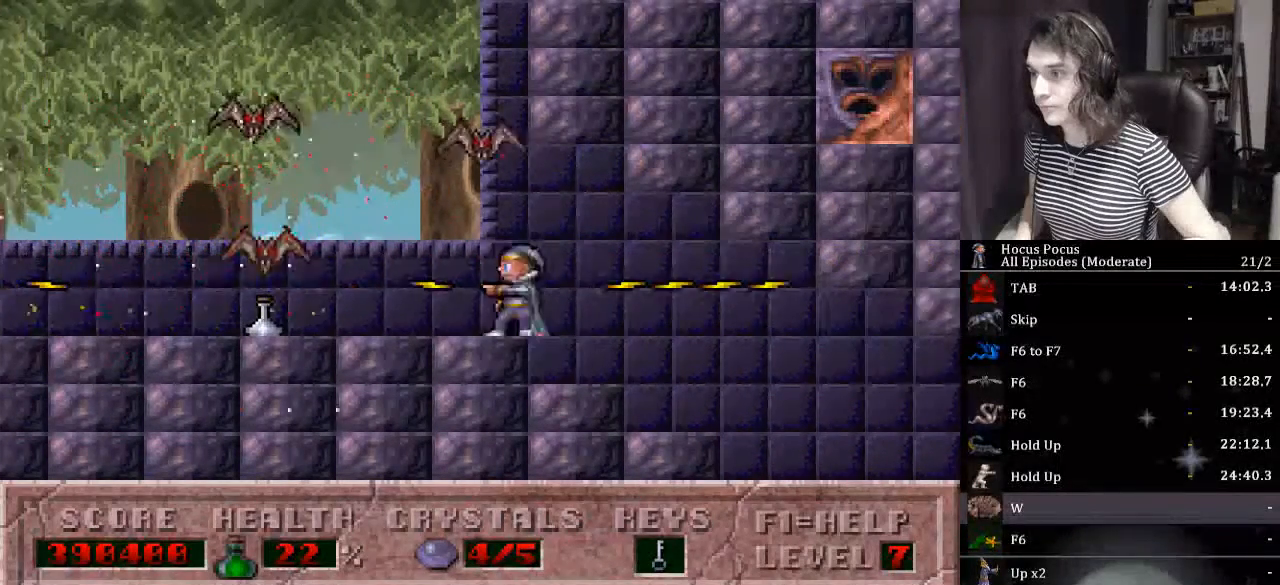
{"keys": ["left"], "events": [[67, "left", "up"], [400, "left", "down"], [500, "alt_l", "up"]]}
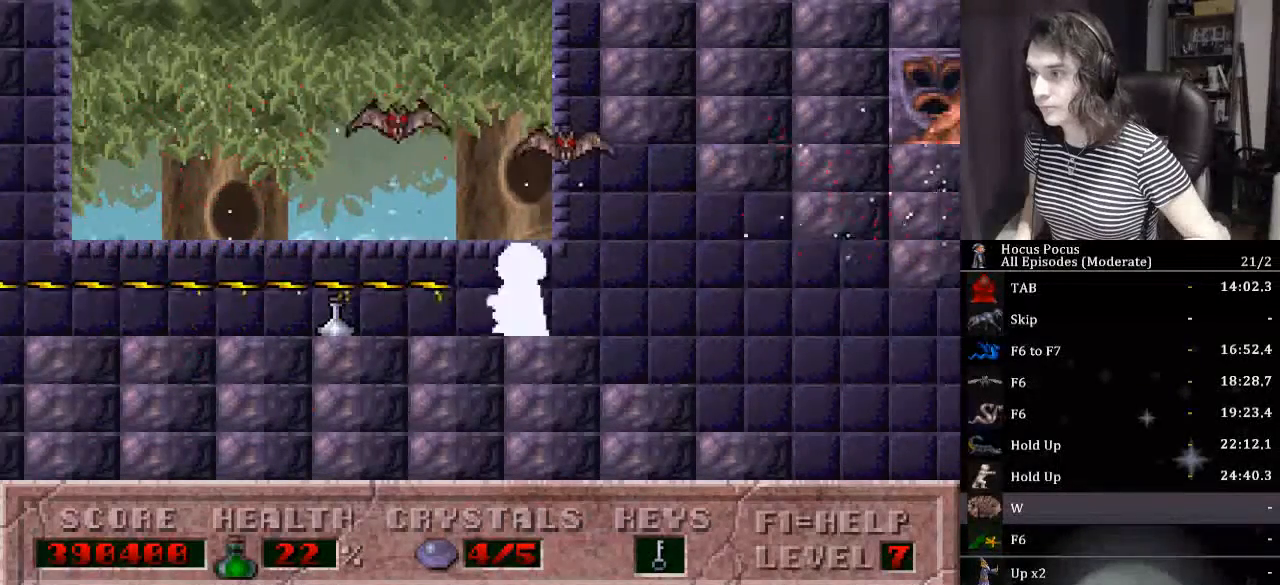
{"keys": ["left"], "events": []}
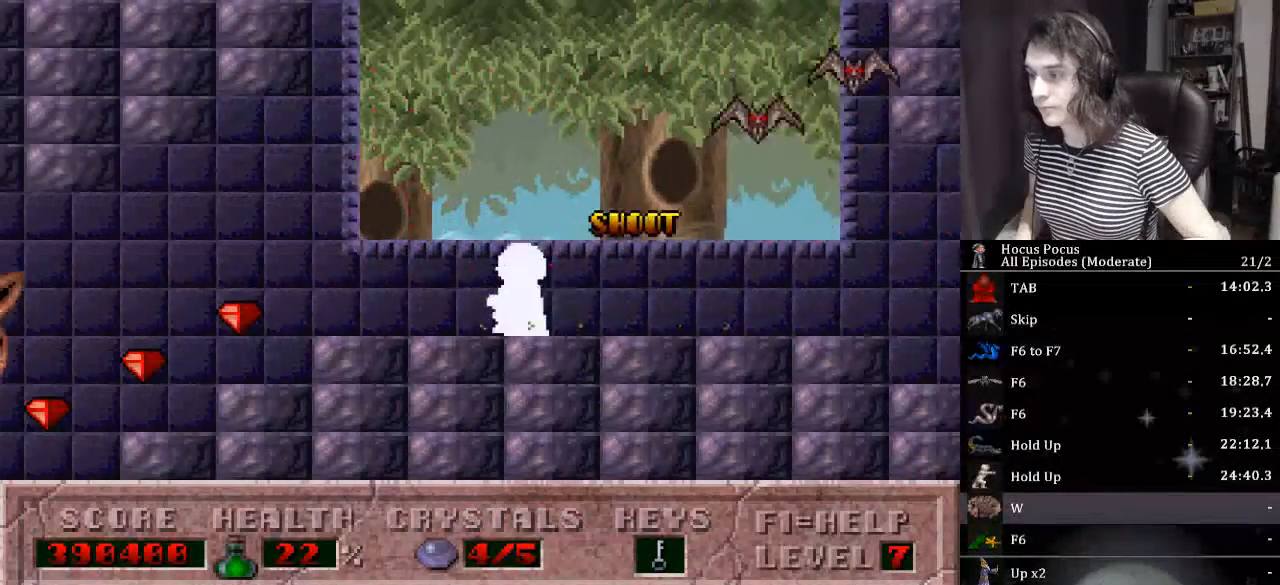
{"keys": ["left"], "events": []}
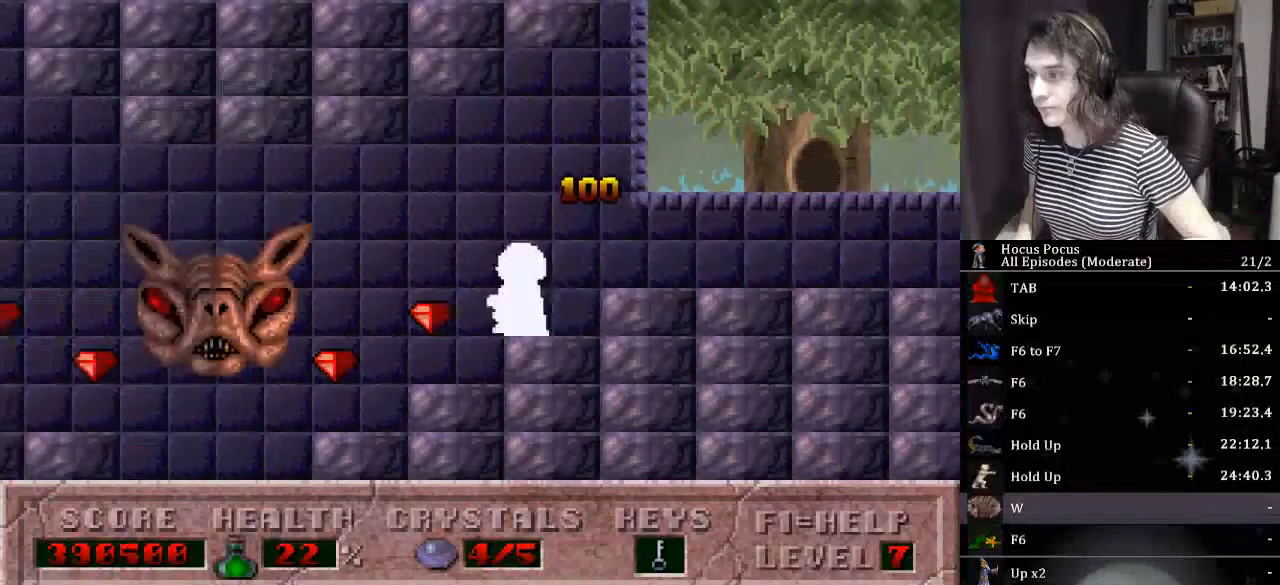
{"keys": ["left"], "events": []}
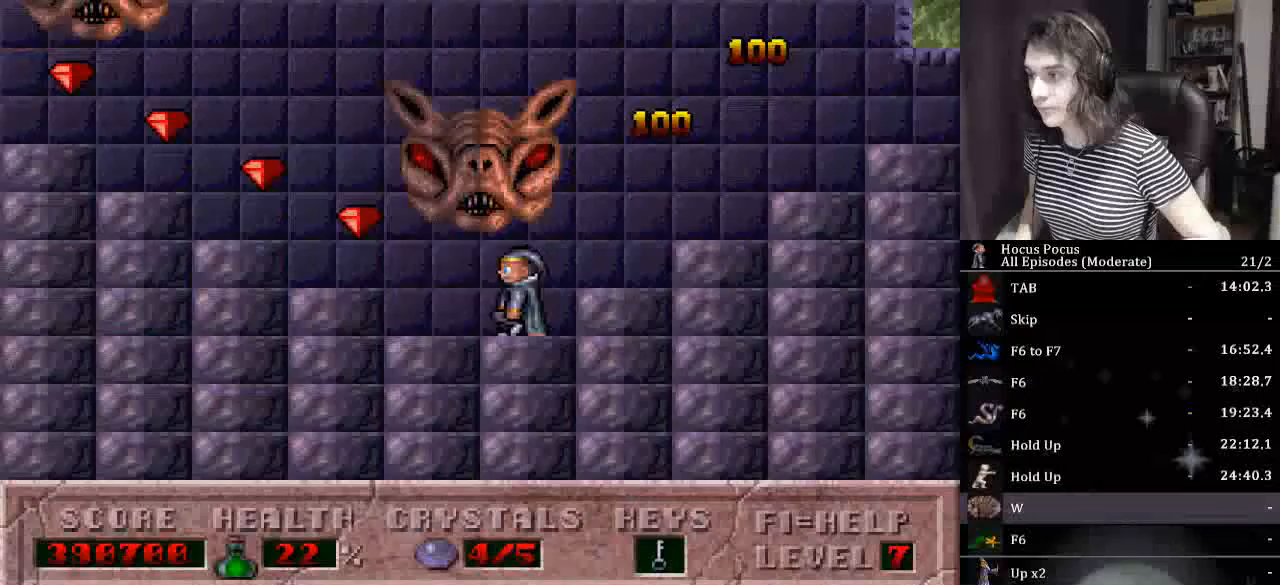
{"keys": ["alt_l"], "events": [[100, "ctrl_l", "down"], [133, "alt_l", "down"], [133, "left", "up"], [233, "ctrl_l", "up"]]}
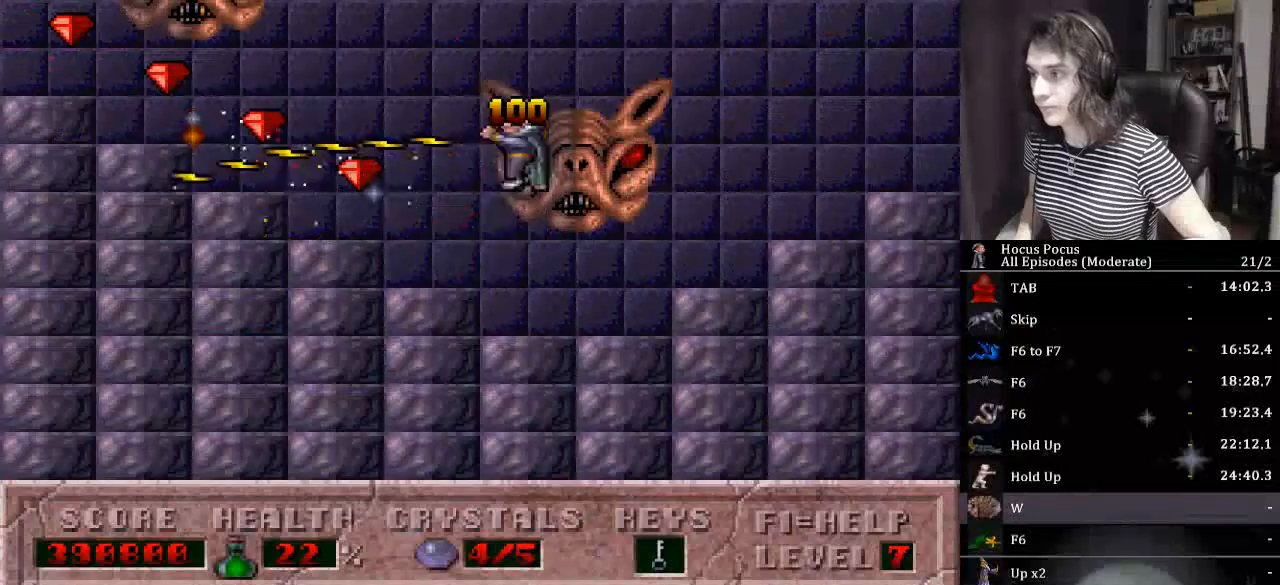
{"keys": ["alt_l"], "events": []}
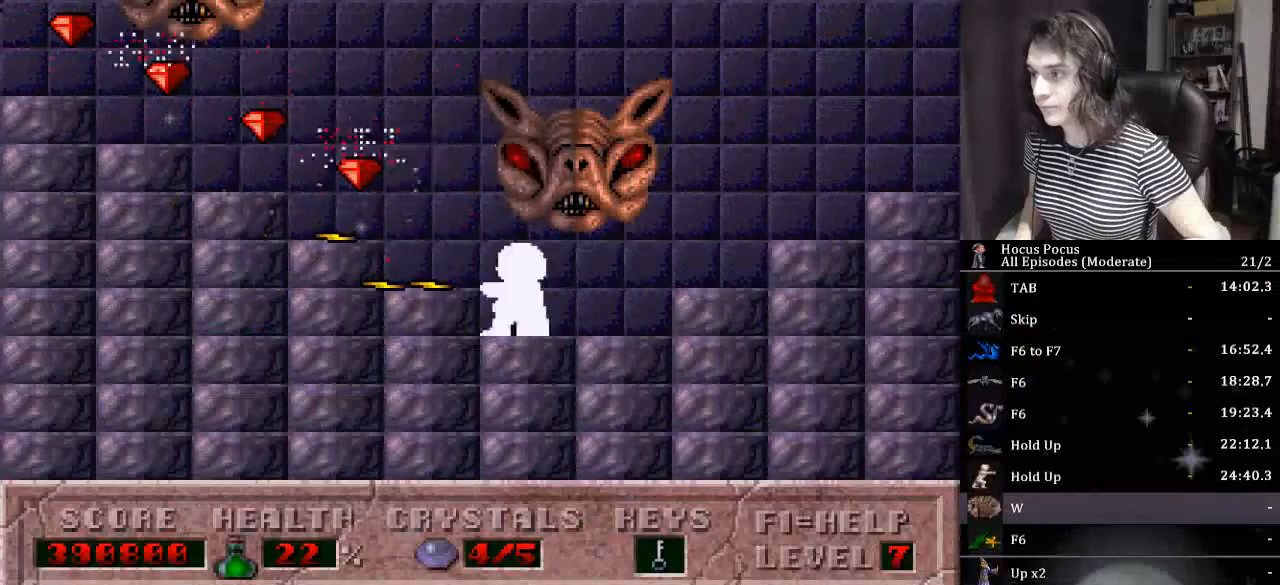
{"keys": ["alt_l"], "events": []}
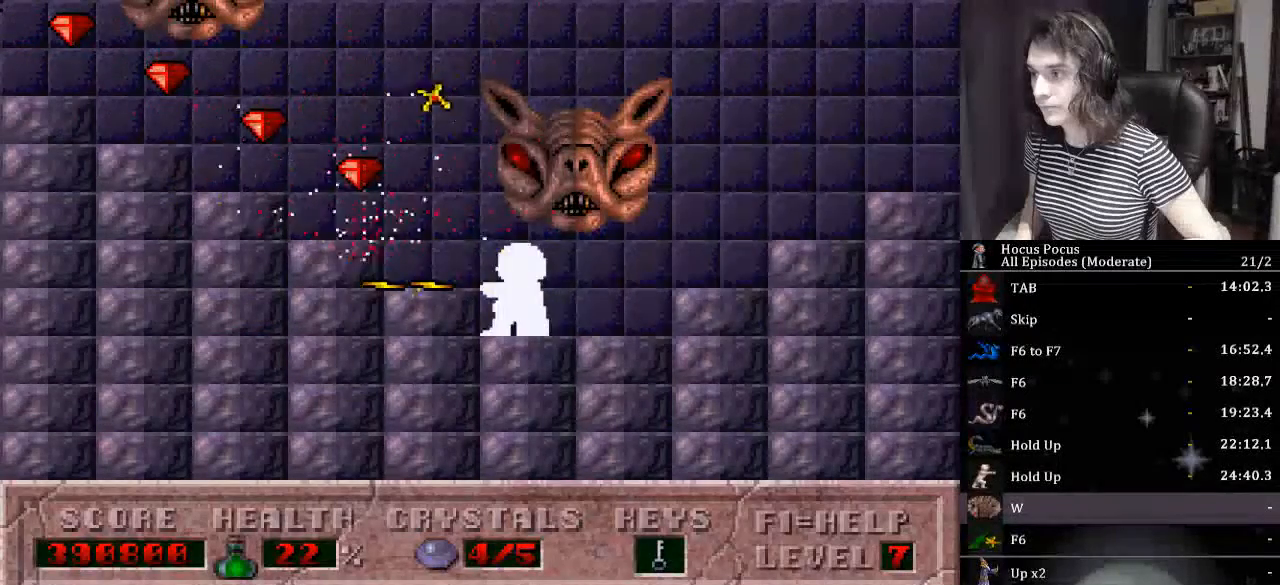
{"keys": ["alt_l", "ctrl_l"], "events": [[133, "left", "down"], [467, "ctrl_l", "down"], [500, "left", "up"]]}
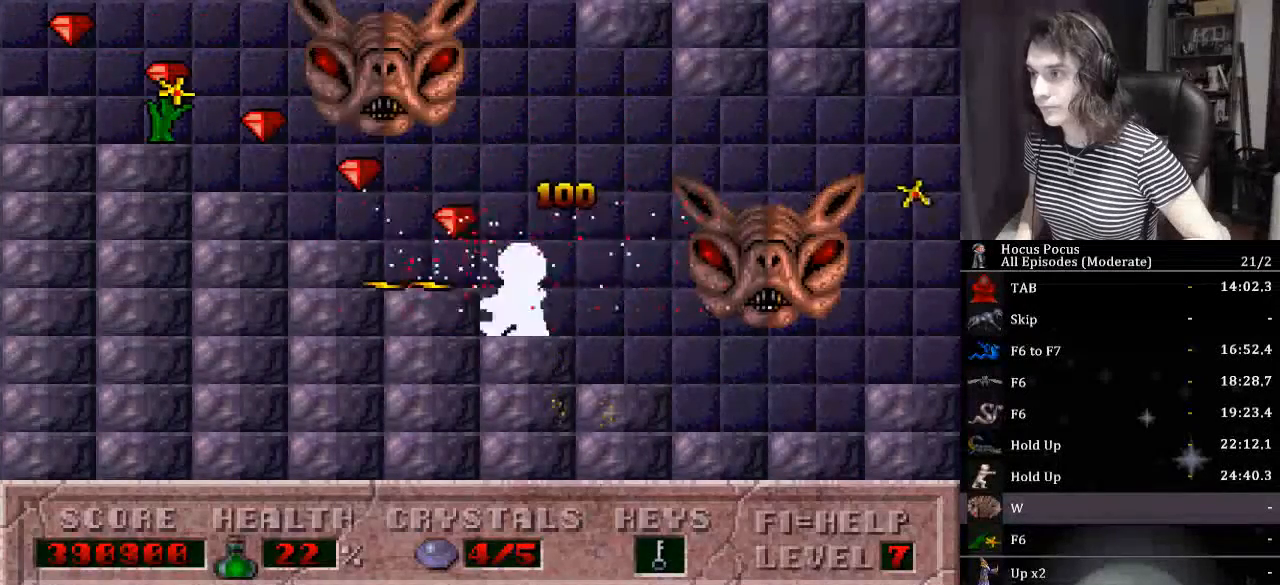
{"keys": ["alt_l"], "events": [[167, "ctrl_l", "up"]]}
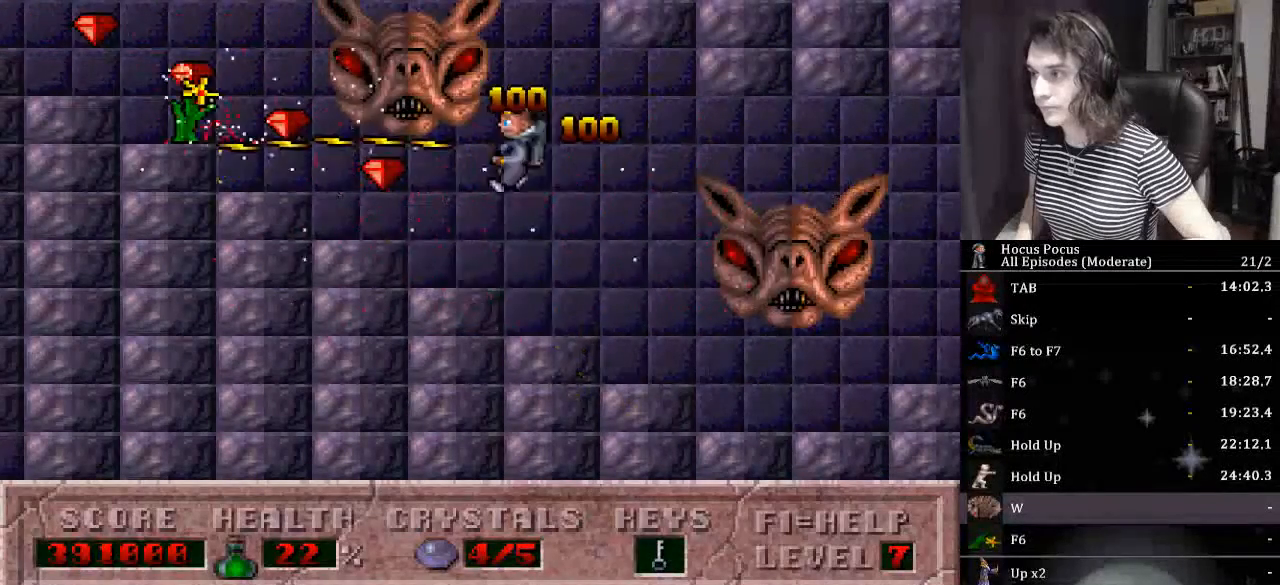
{"keys": ["alt_l", "left"], "events": [[200, "left", "down"]]}
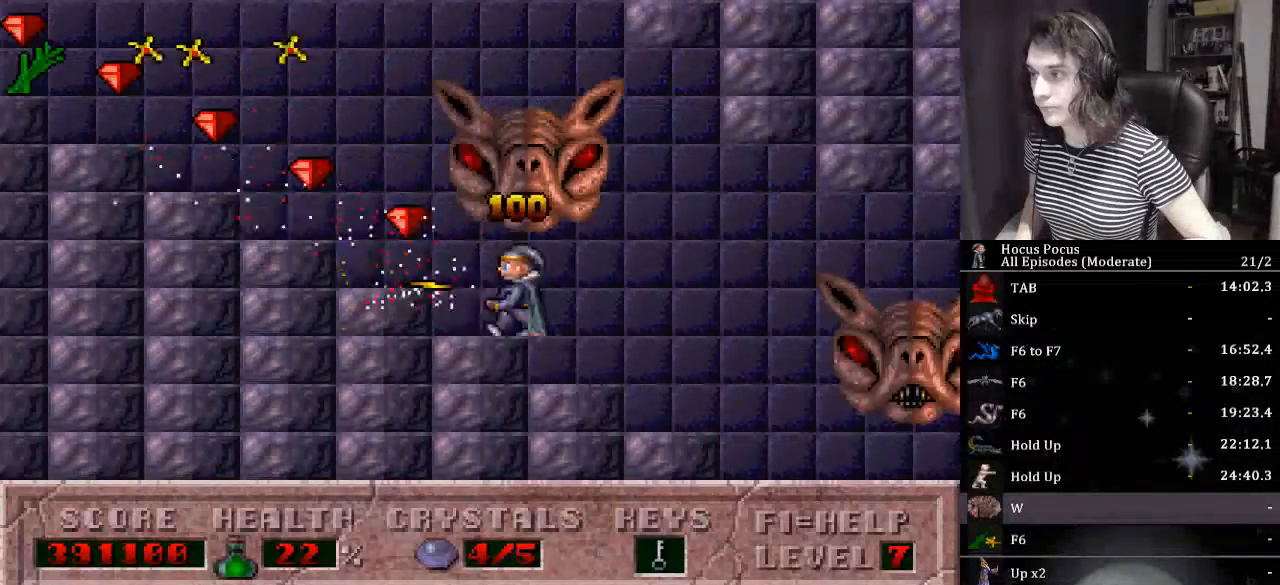
{"keys": ["alt_l", "left"], "events": [[33, "left", "up"], [100, "ctrl_l", "down"], [333, "ctrl_l", "up"], [467, "left", "down"]]}
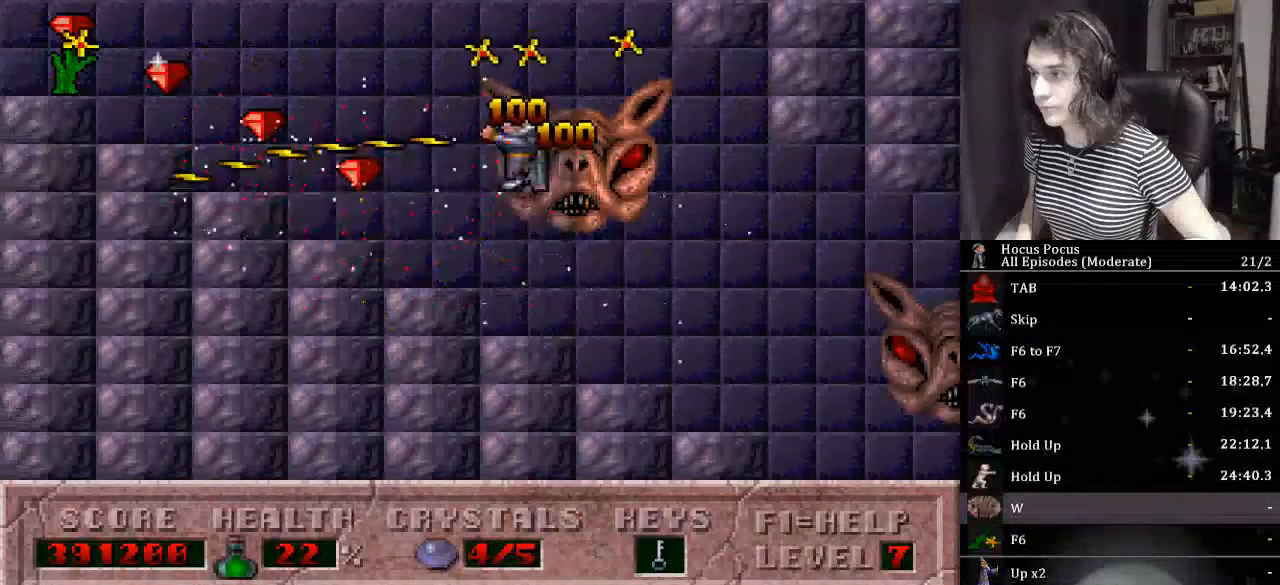
{"keys": ["alt_l"], "events": [[233, "left", "up"]]}
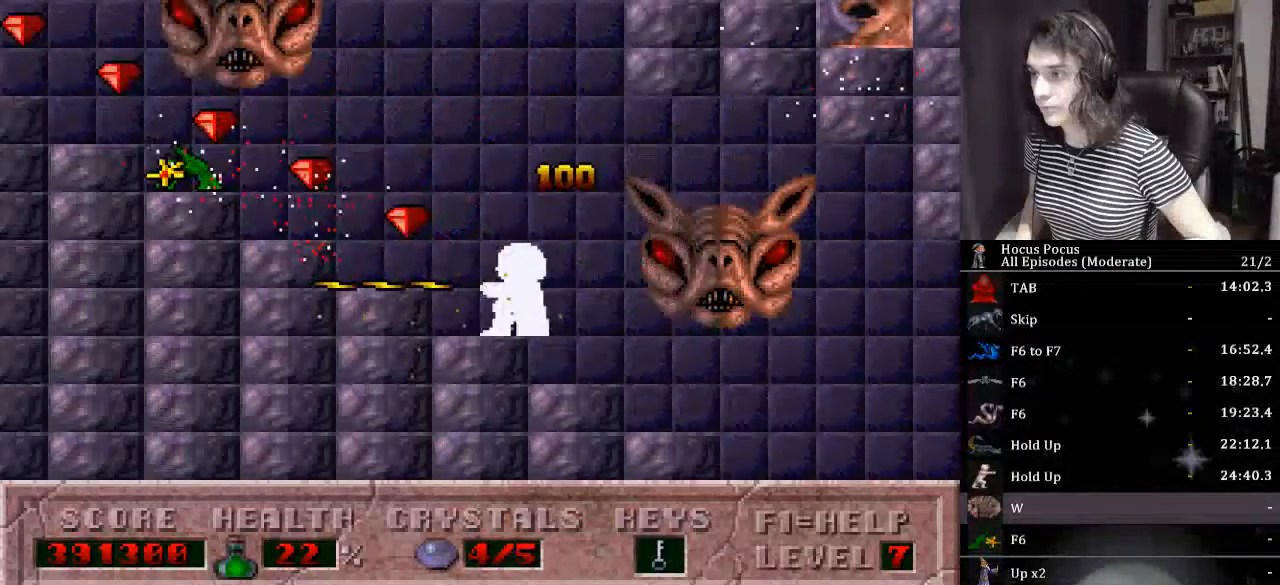
{"keys": ["alt_l", "right"], "events": [[33, "ctrl_l", "down"], [167, "ctrl_l", "up"], [200, "right", "down"]]}
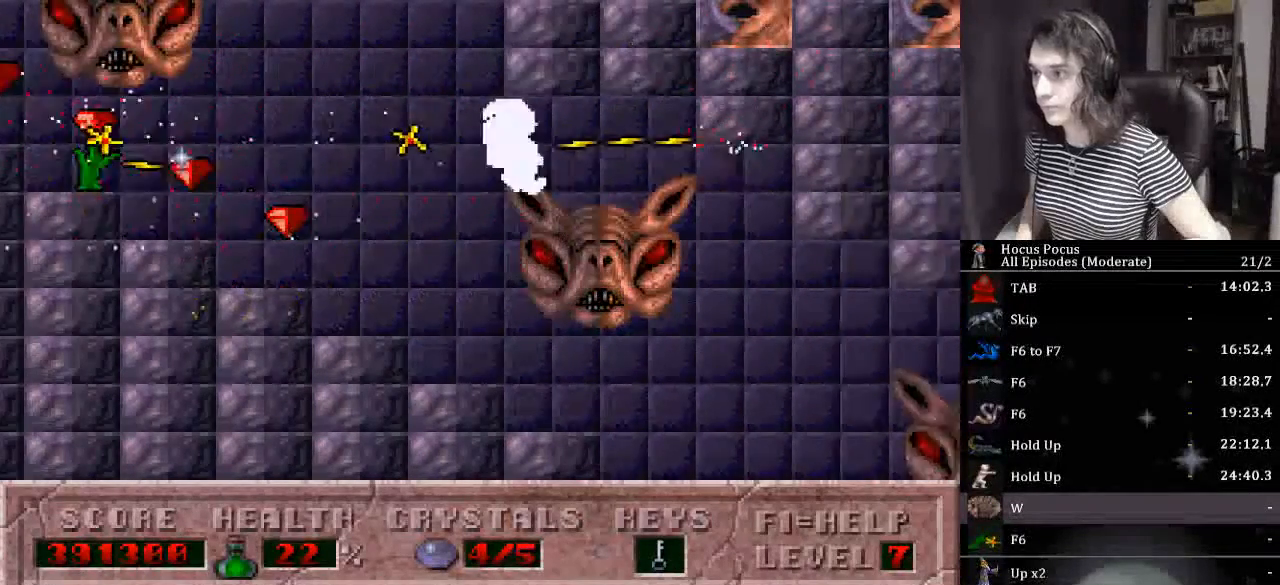
{"keys": ["alt_l", "left"], "events": [[133, "left", "down"], [167, "right", "up"]]}
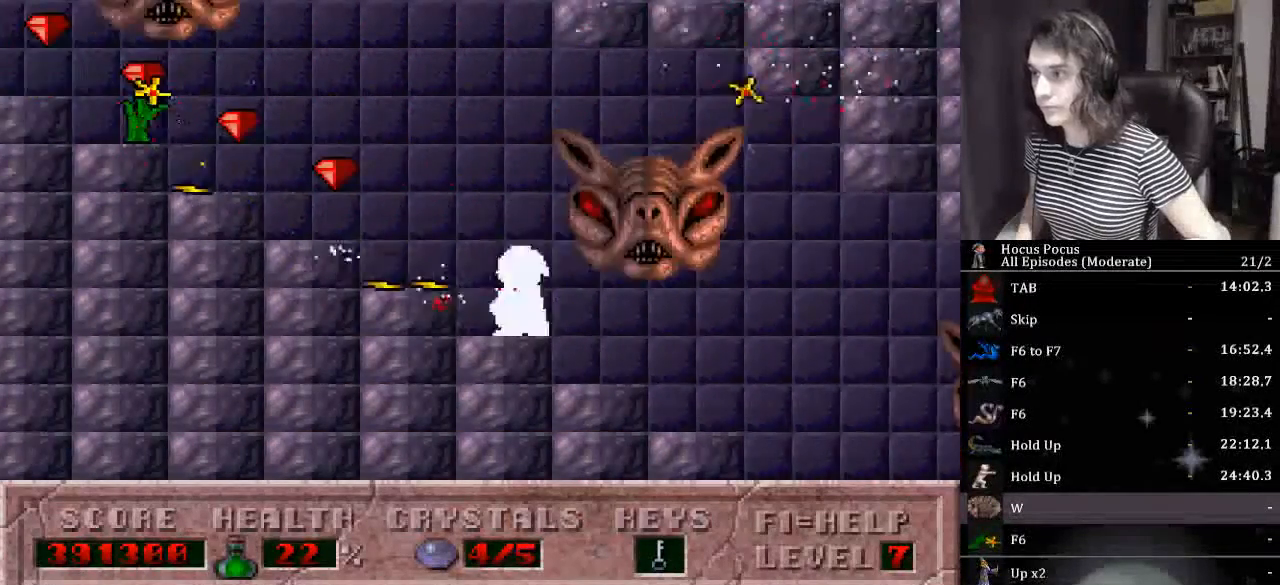
{"keys": ["alt_l", "left"], "events": []}
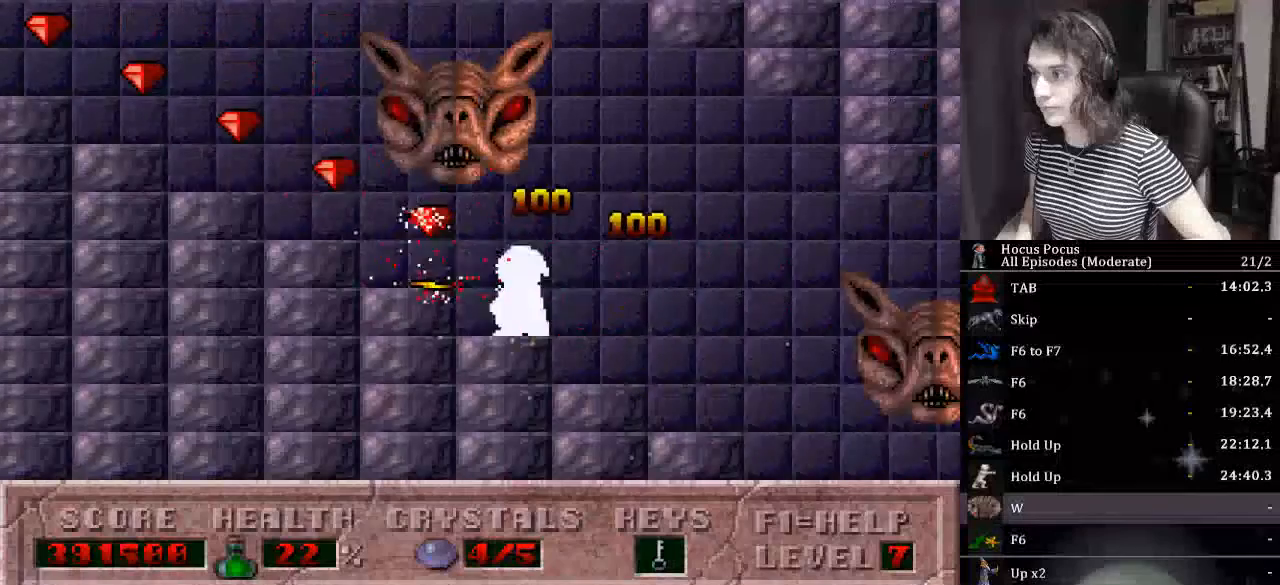
{"keys": ["alt_l", "left"], "events": [[33, "left", "up"], [300, "left", "down"]]}
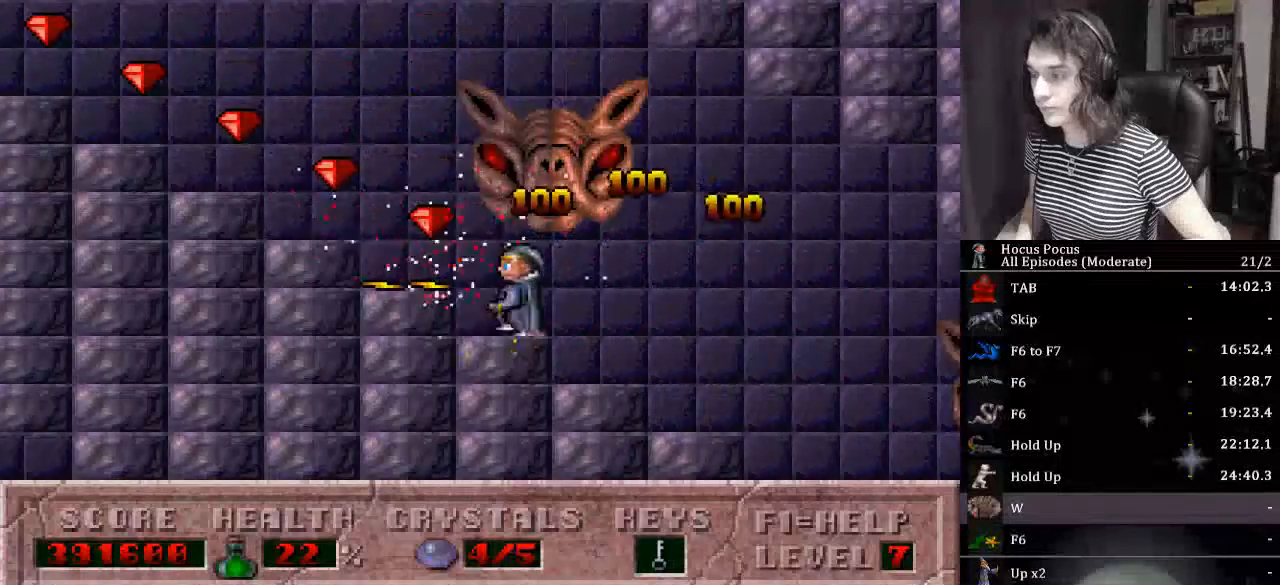
{"keys": ["left"], "events": [[133, "alt_l", "up"]]}
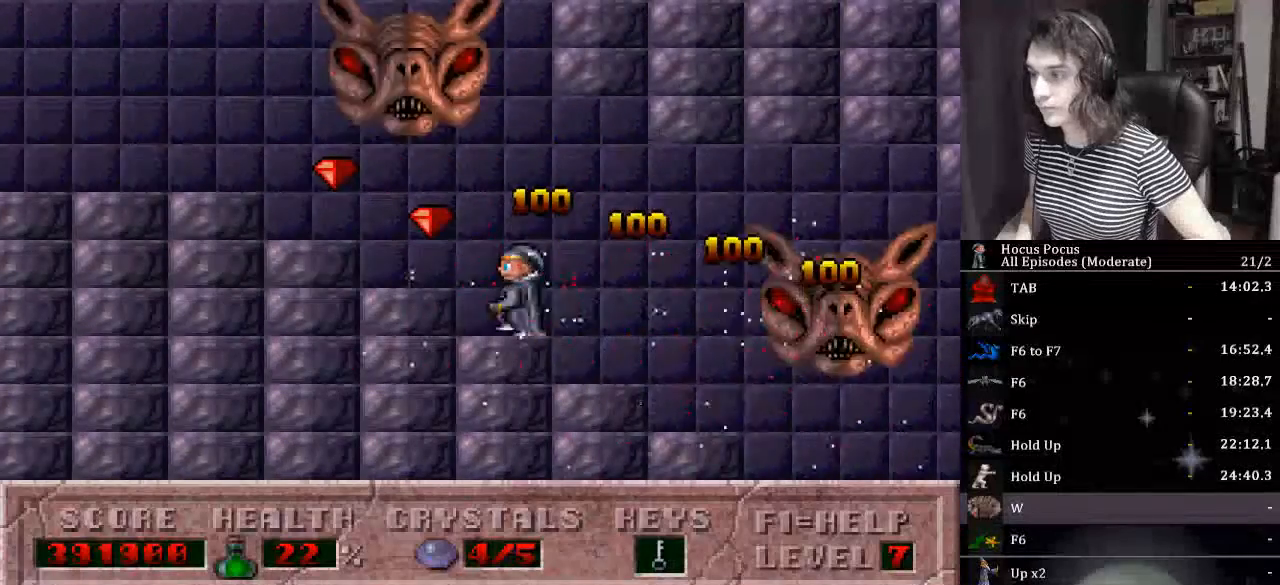
{"keys": ["left"], "events": []}
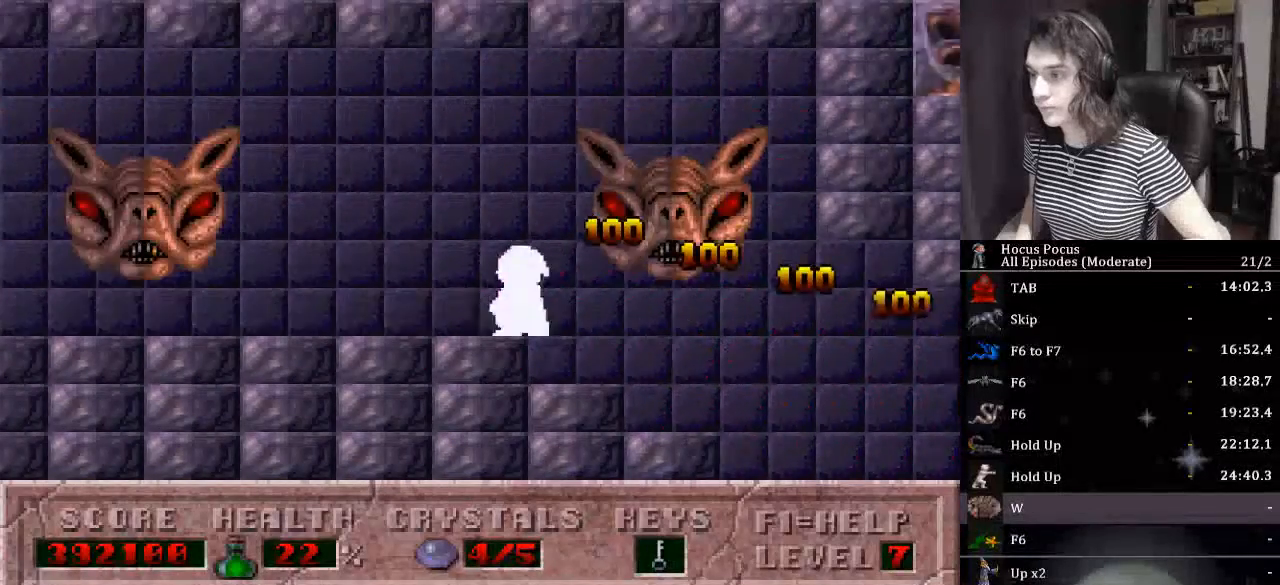
{"keys": ["left"], "events": []}
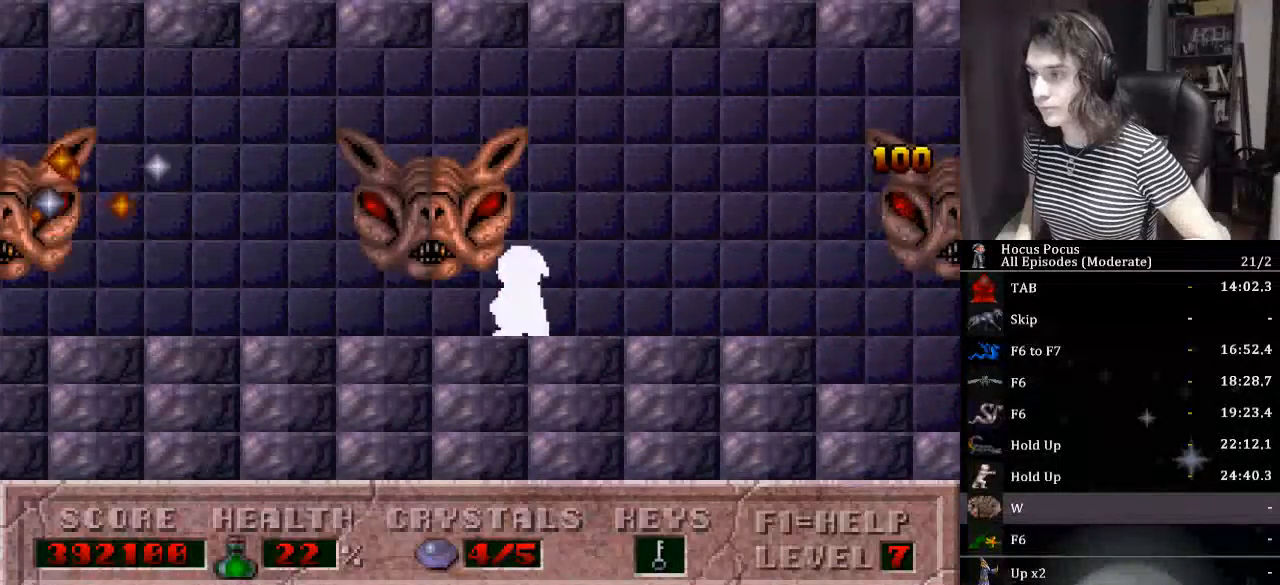
{"keys": ["left"], "events": []}
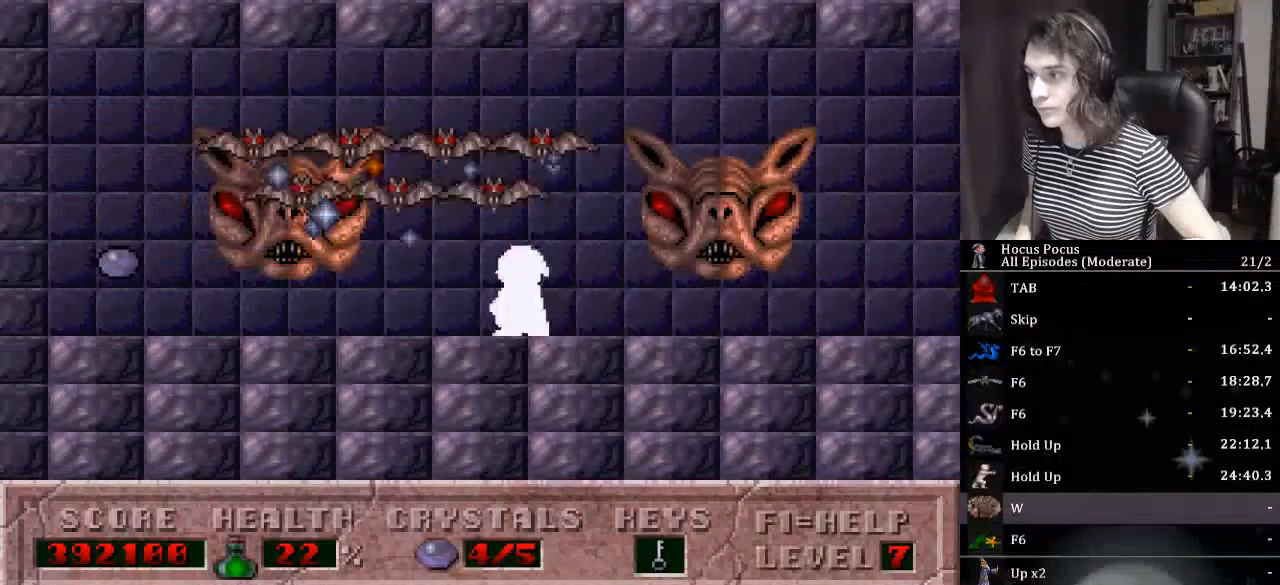
{"keys": ["left"], "events": []}
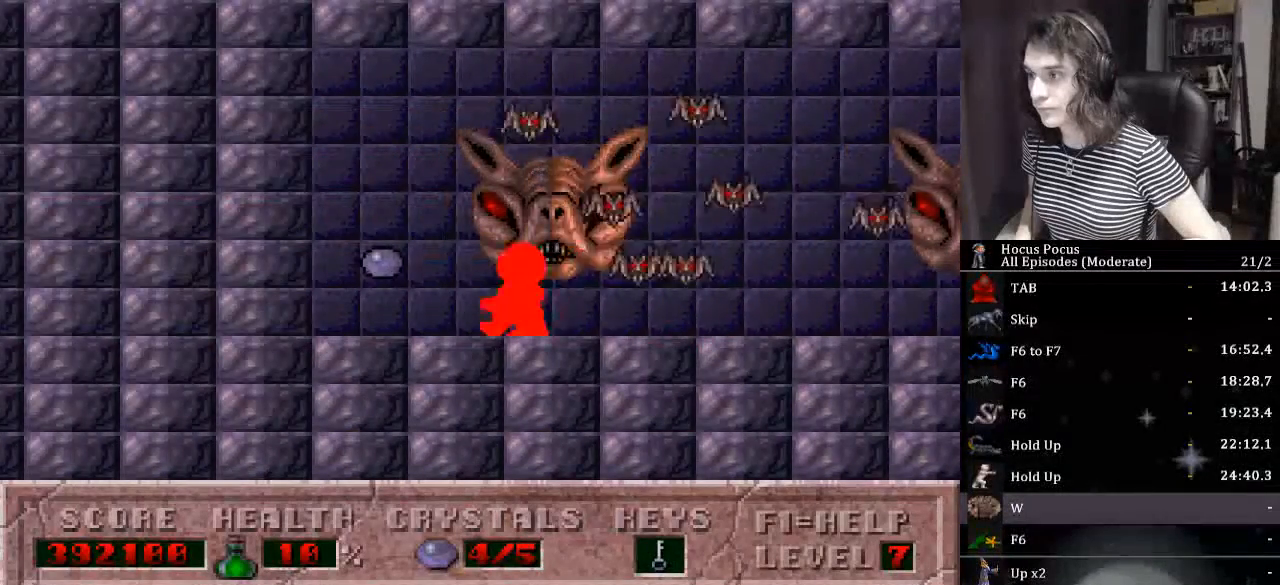
{"keys": [], "events": [[300, "left", "up"]]}
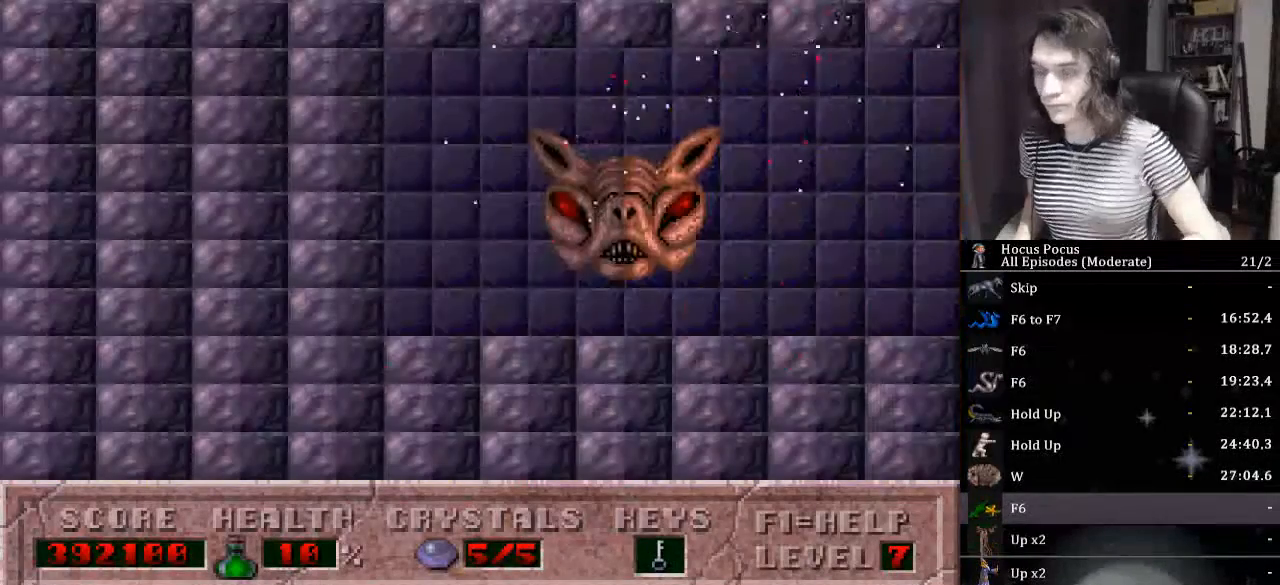
{"keys": [], "events": []}